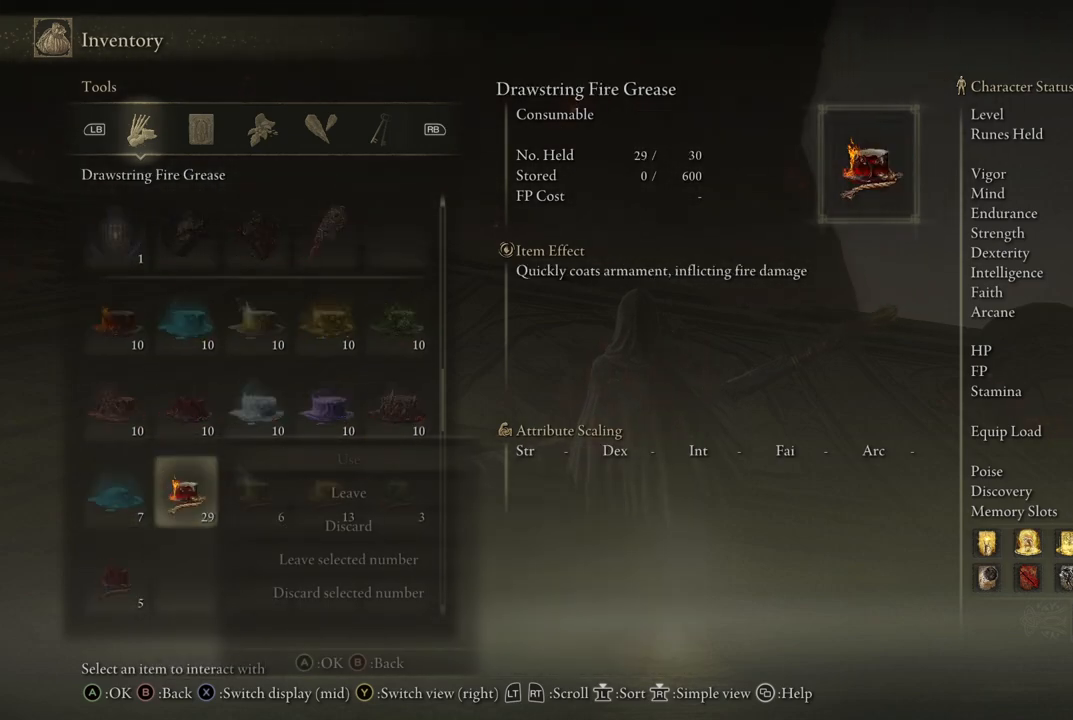
Gameplay with a controller (Xbox layout); each line is a JSON object with the inputs held at the frame after it (dt_ms = milliseconds from this image to that frame). "events" lists button and stick changes between this image and that frame as [ms after this image, input, new state], when the widget could be followed in between. Not read: L3 R3 Y.
{"dt_ms": 500, "buttons": [], "left_stick": "center", "right_stick": "center", "events": [[17, "A", "up"], [383, "B", "down"], [500, "B", "up"]]}
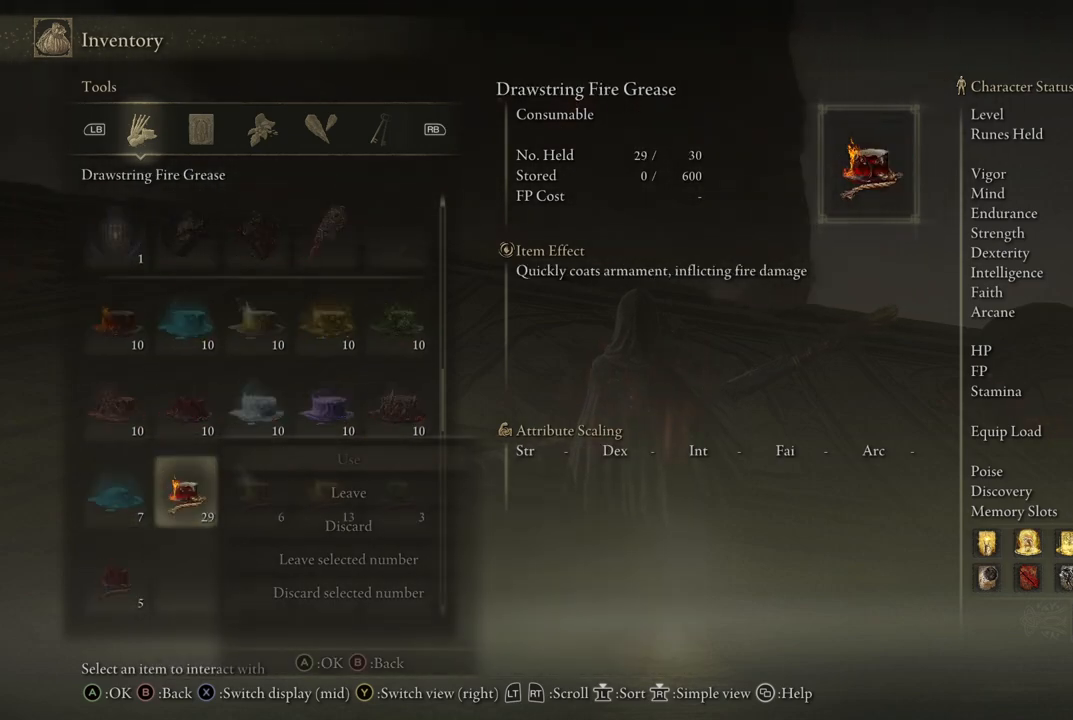
{"dt_ms": 500, "buttons": [], "left_stick": "center", "right_stick": "center", "events": [[200, "DPAD_RIGHT", "down"], [283, "DPAD_RIGHT", "up"], [367, "A", "down"], [467, "A", "up"]]}
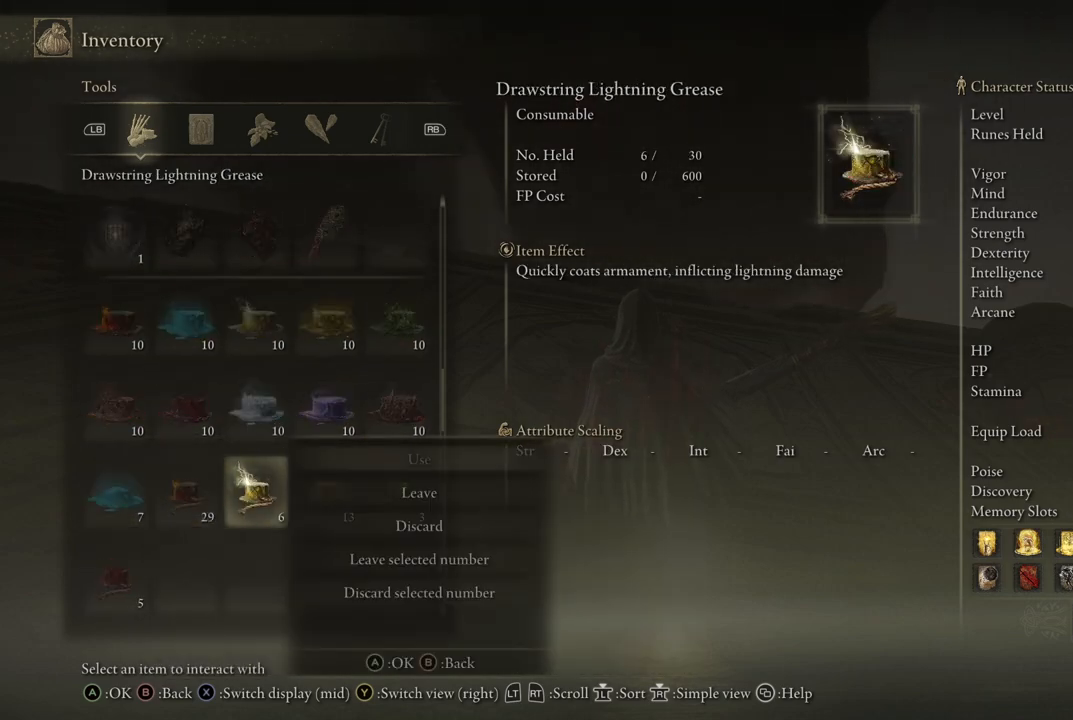
{"dt_ms": 500, "buttons": [], "left_stick": "center", "right_stick": "center", "events": [[250, "B", "down"], [367, "B", "up"]]}
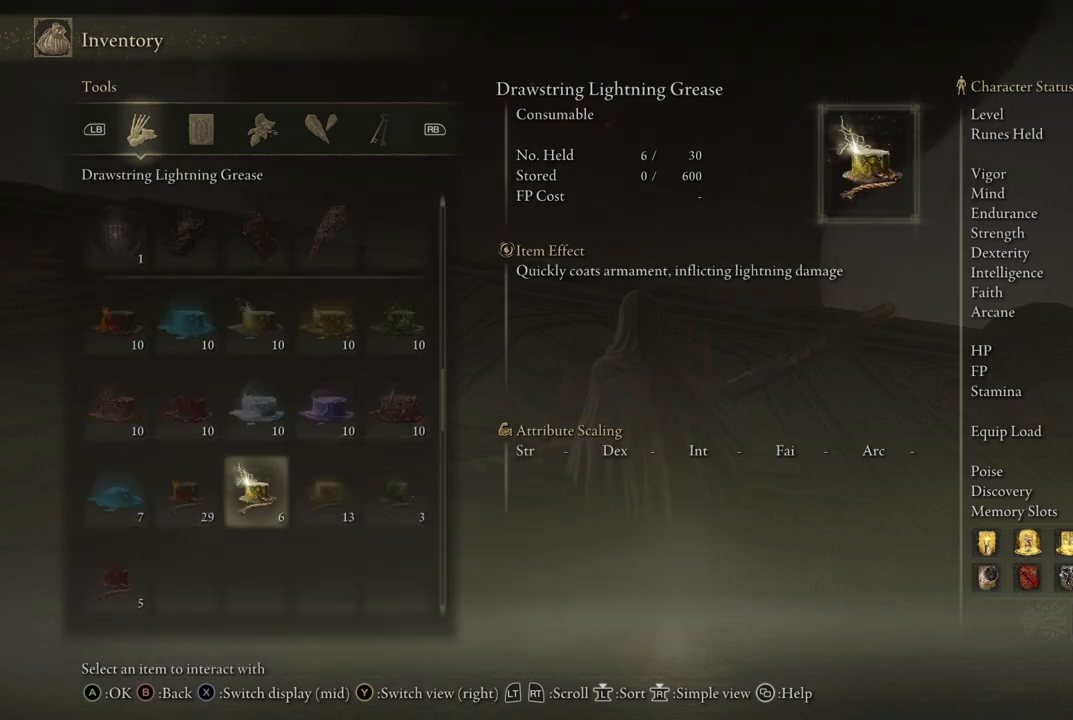
{"dt_ms": 500, "buttons": [], "left_stick": "center", "right_stick": "center", "events": [[50, "DPAD_RIGHT", "down"], [117, "DPAD_RIGHT", "up"], [217, "A", "down"], [333, "A", "up"]]}
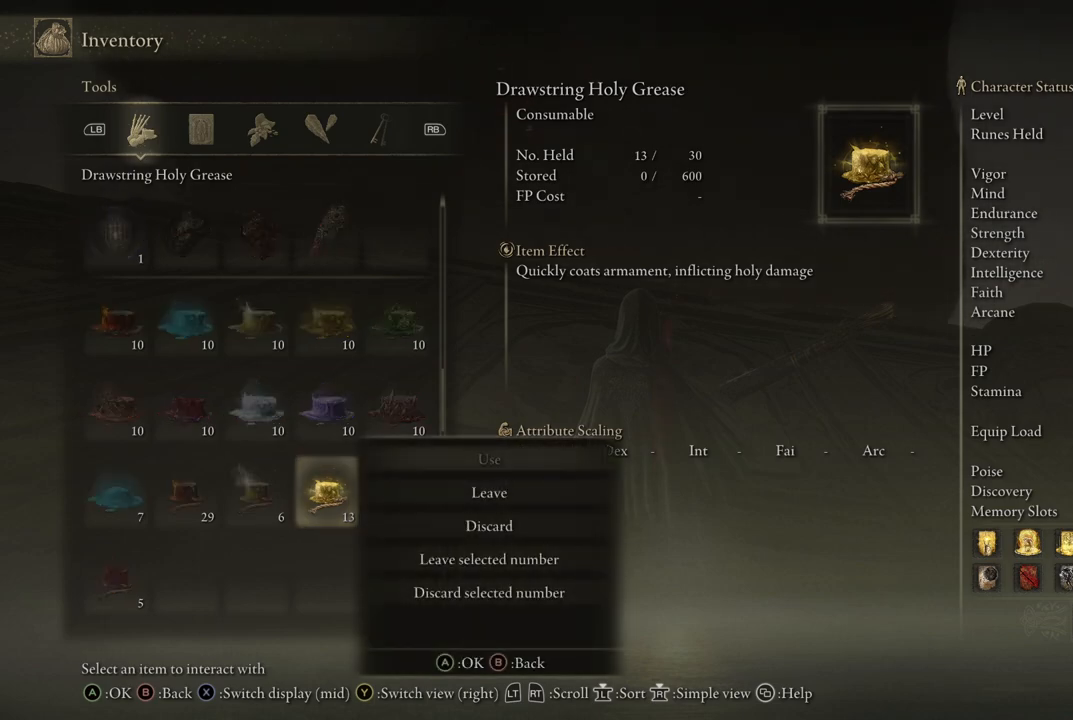
{"dt_ms": 500, "buttons": [], "left_stick": "center", "right_stick": "center", "events": [[150, "B", "down"], [250, "B", "up"]]}
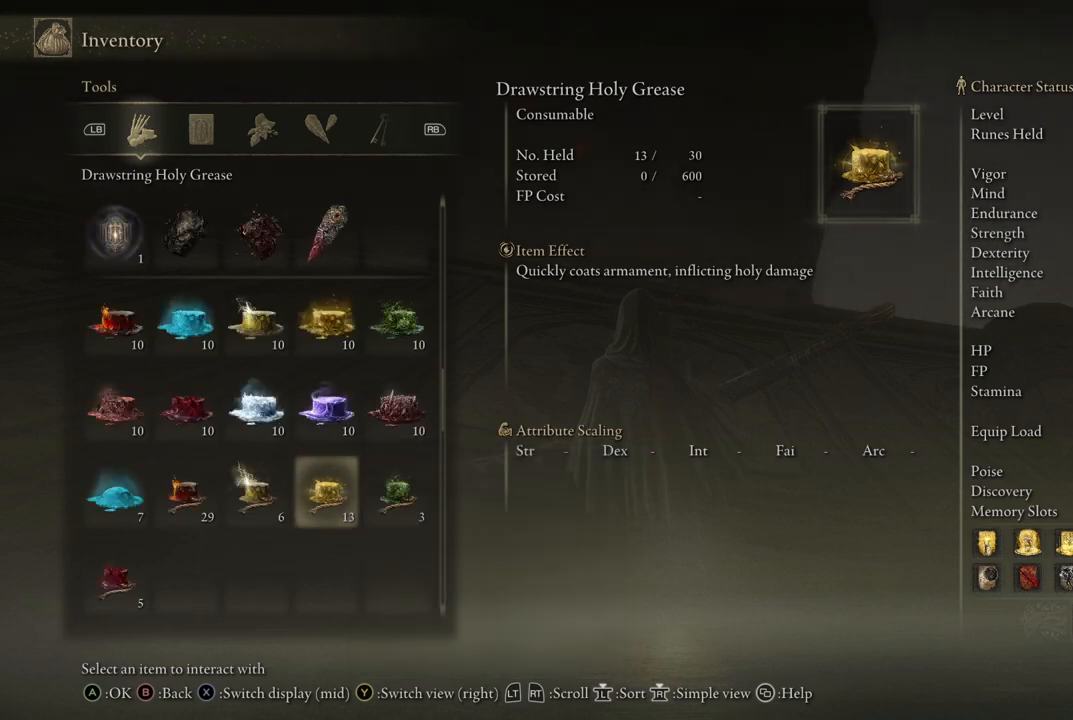
{"dt_ms": 500, "buttons": [], "left_stick": "center", "right_stick": "center", "events": [[17, "DPAD_RIGHT", "down"], [117, "DPAD_RIGHT", "up"], [200, "A", "down"], [333, "A", "up"]]}
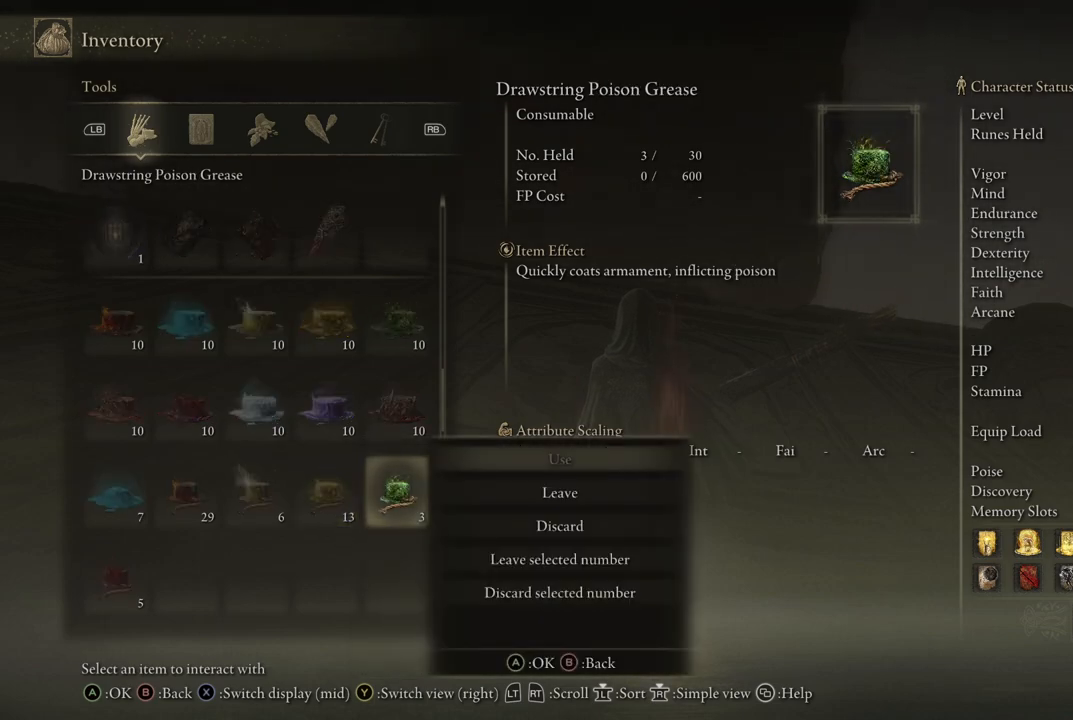
{"dt_ms": 500, "buttons": ["DPAD_RIGHT"], "left_stick": "center", "right_stick": "center", "events": [[150, "B", "down"], [267, "B", "up"], [467, "DPAD_RIGHT", "down"]]}
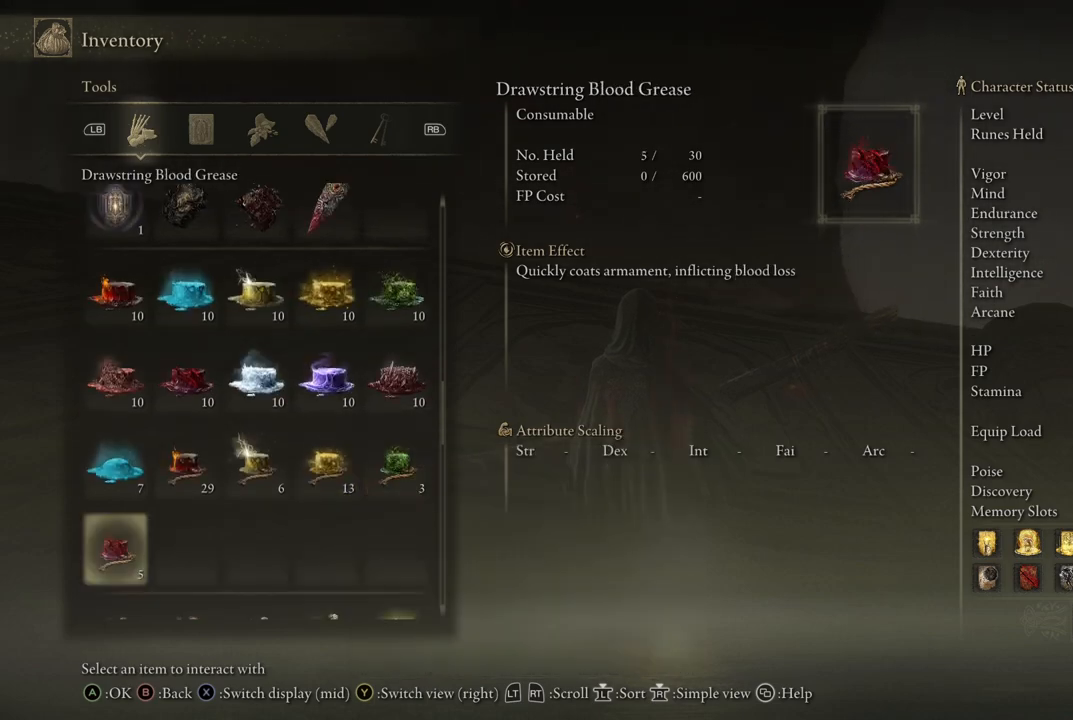
{"dt_ms": 500, "buttons": ["DPAD_RIGHT"], "left_stick": "center", "right_stick": "center", "events": [[50, "DPAD_RIGHT", "up"], [200, "DPAD_RIGHT", "down"], [317, "DPAD_RIGHT", "up"], [483, "DPAD_RIGHT", "down"]]}
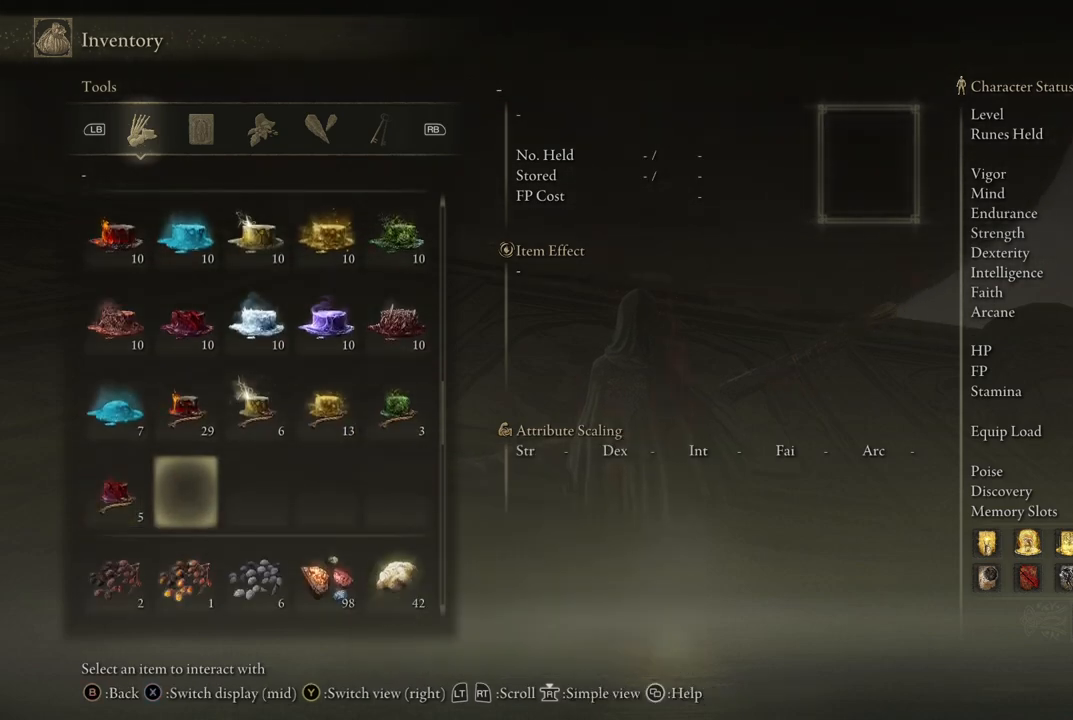
{"dt_ms": 500, "buttons": [], "left_stick": "center", "right_stick": "center", "events": [[67, "DPAD_RIGHT", "up"], [250, "DPAD_DOWN", "down"], [383, "DPAD_DOWN", "up"]]}
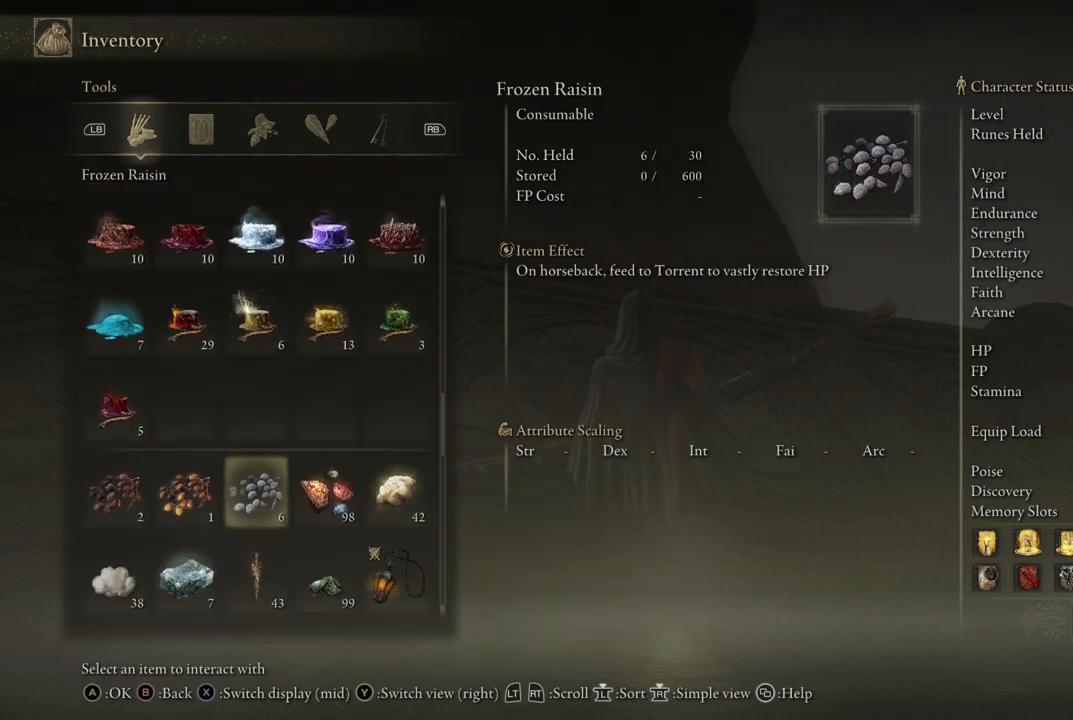
{"dt_ms": 500, "buttons": [], "left_stick": "center", "right_stick": "center", "events": [[183, "DPAD_DOWN", "down"], [300, "DPAD_DOWN", "up"]]}
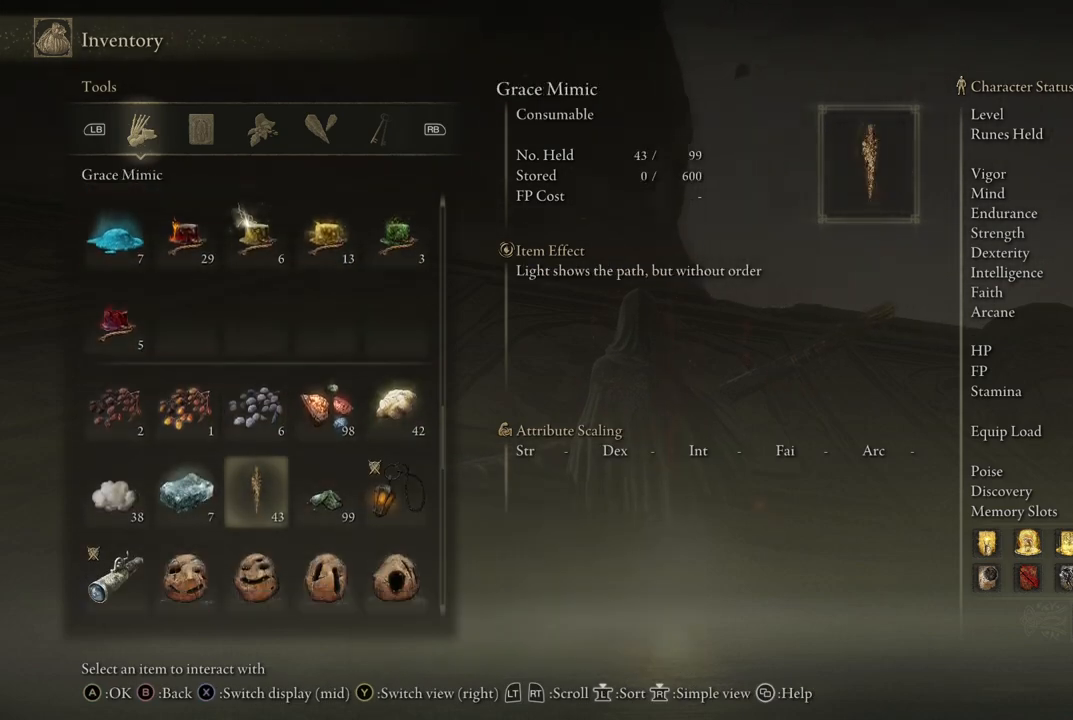
{"dt_ms": 500, "buttons": [], "left_stick": "center", "right_stick": "center", "events": [[17, "DPAD_LEFT", "down"], [133, "DPAD_LEFT", "up"], [350, "DPAD_DOWN", "down"], [483, "DPAD_DOWN", "up"]]}
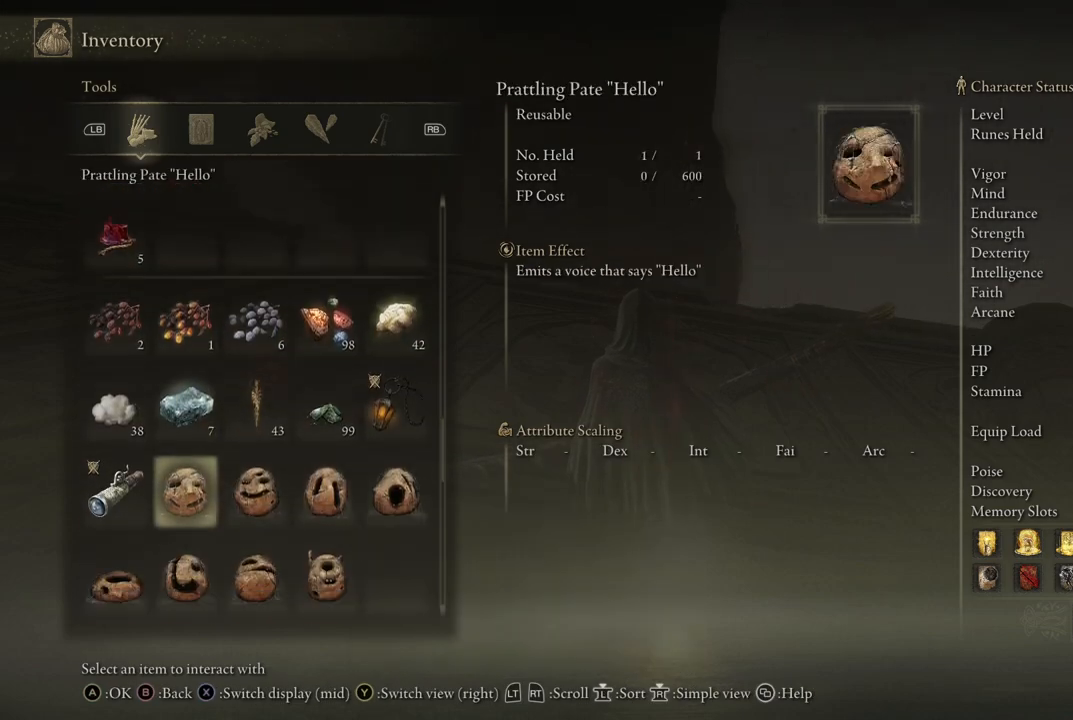
{"dt_ms": 500, "buttons": [], "left_stick": "center", "right_stick": "center", "events": [[150, "DPAD_RIGHT", "down"], [250, "DPAD_RIGHT", "up"]]}
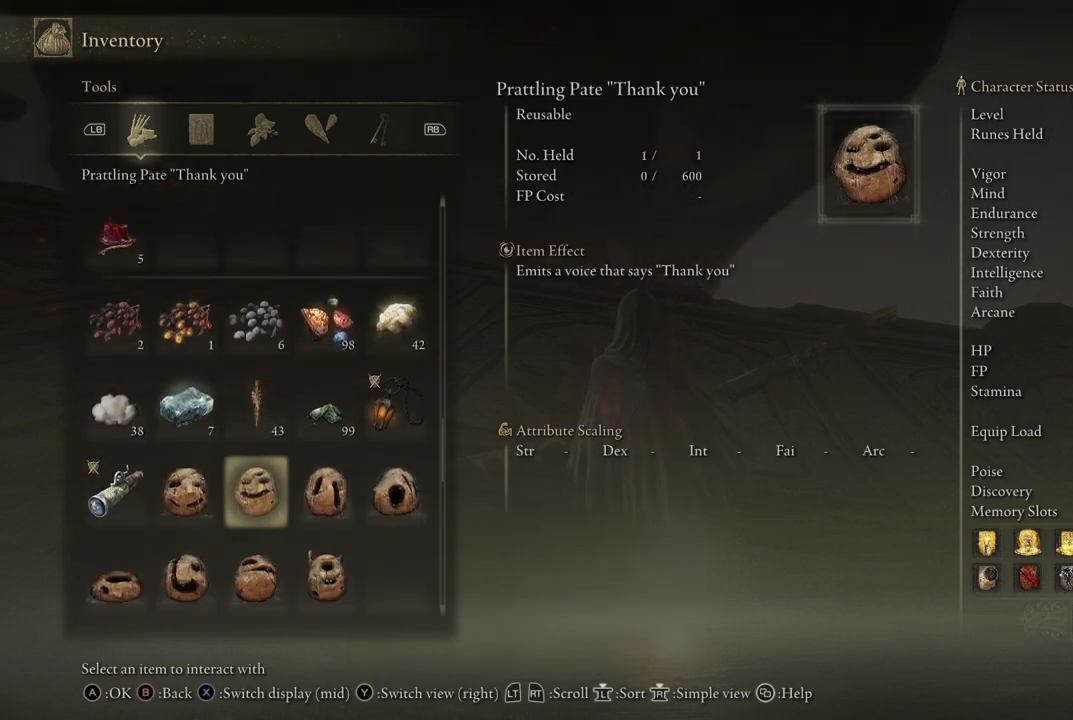
{"dt_ms": 500, "buttons": ["B"], "left_stick": "center", "right_stick": "center", "events": [[83, "left_stick", "up"], [300, "left_stick", "center"], [467, "B", "down"]]}
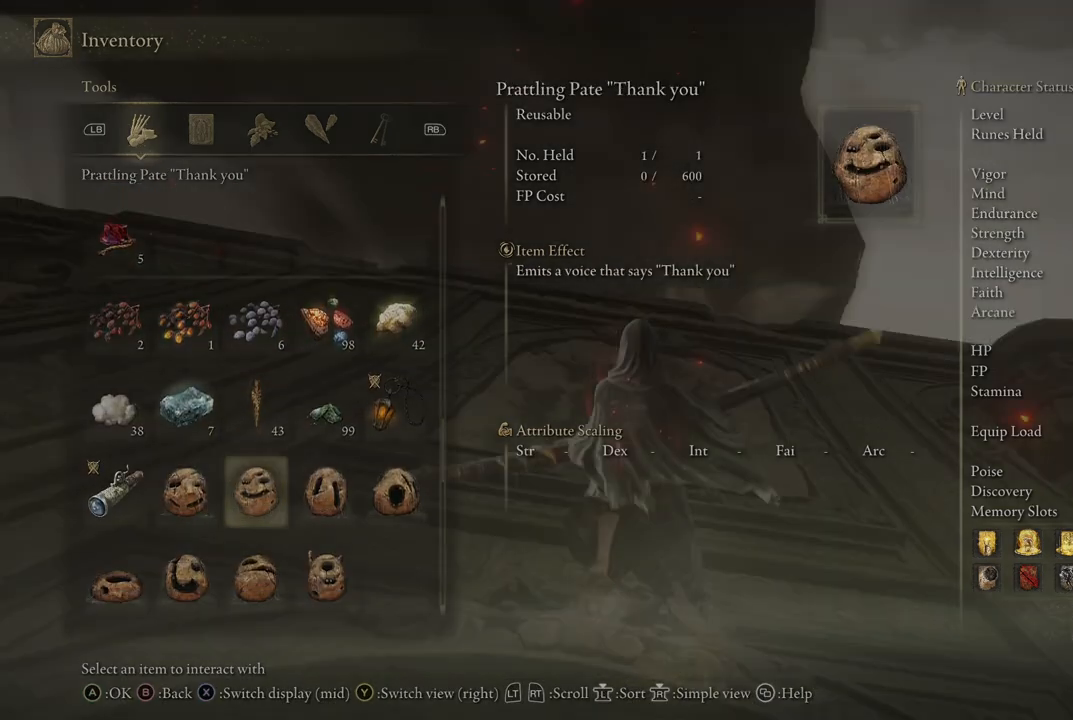
{"dt_ms": 500, "buttons": [], "left_stick": "up", "right_stick": "center", "events": [[67, "B", "up"], [150, "left_stick", "up"], [317, "B", "down"], [383, "B", "up"]]}
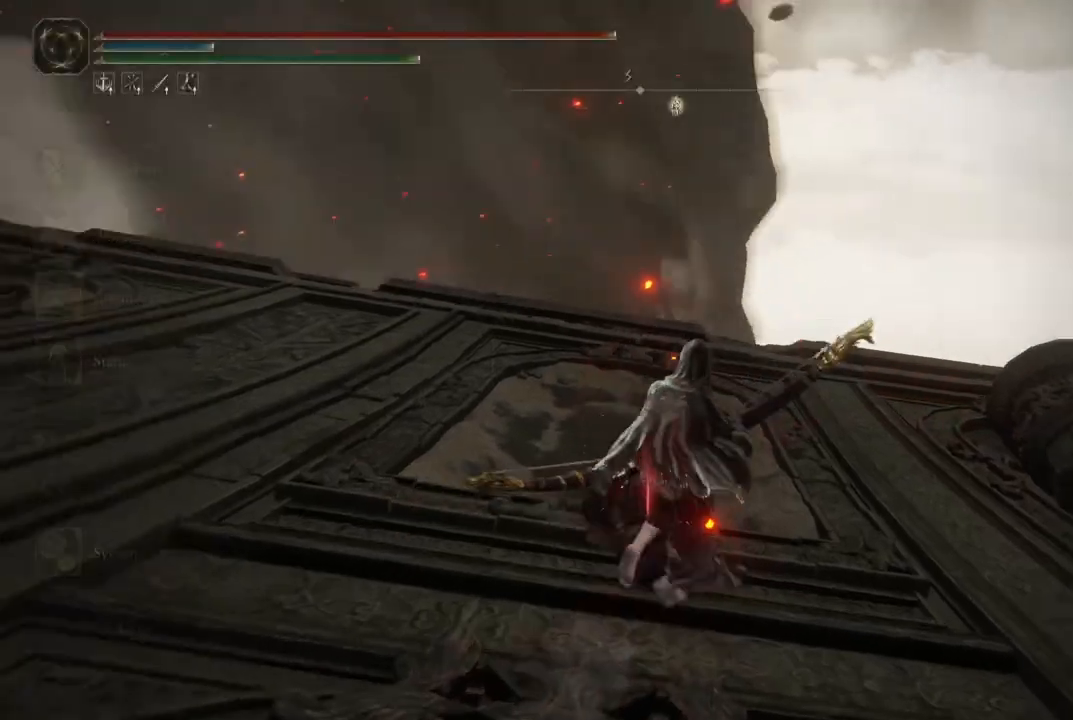
{"dt_ms": 500, "buttons": [], "left_stick": "up", "right_stick": "center", "events": [[150, "left_stick", "up-left"], [300, "left_stick", "up"]]}
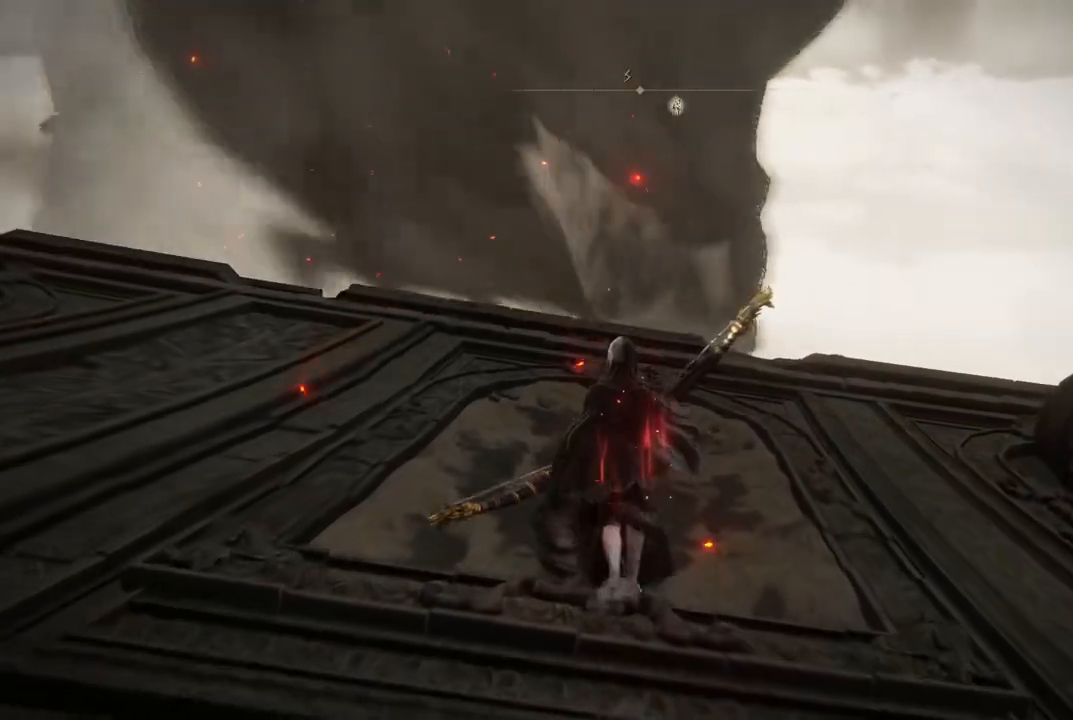
{"dt_ms": 1000, "buttons": [], "left_stick": "center", "right_stick": "center"}
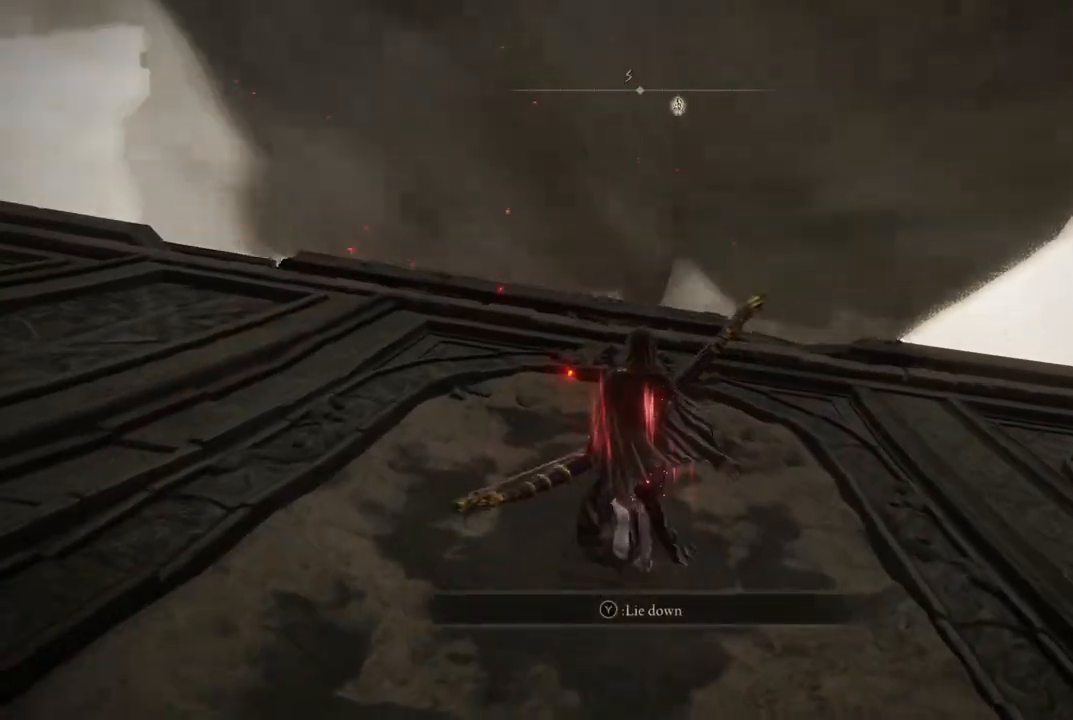
{"dt_ms": 1000, "buttons": [], "left_stick": "center", "right_stick": "left", "events": [[617, "right_stick", "left"]]}
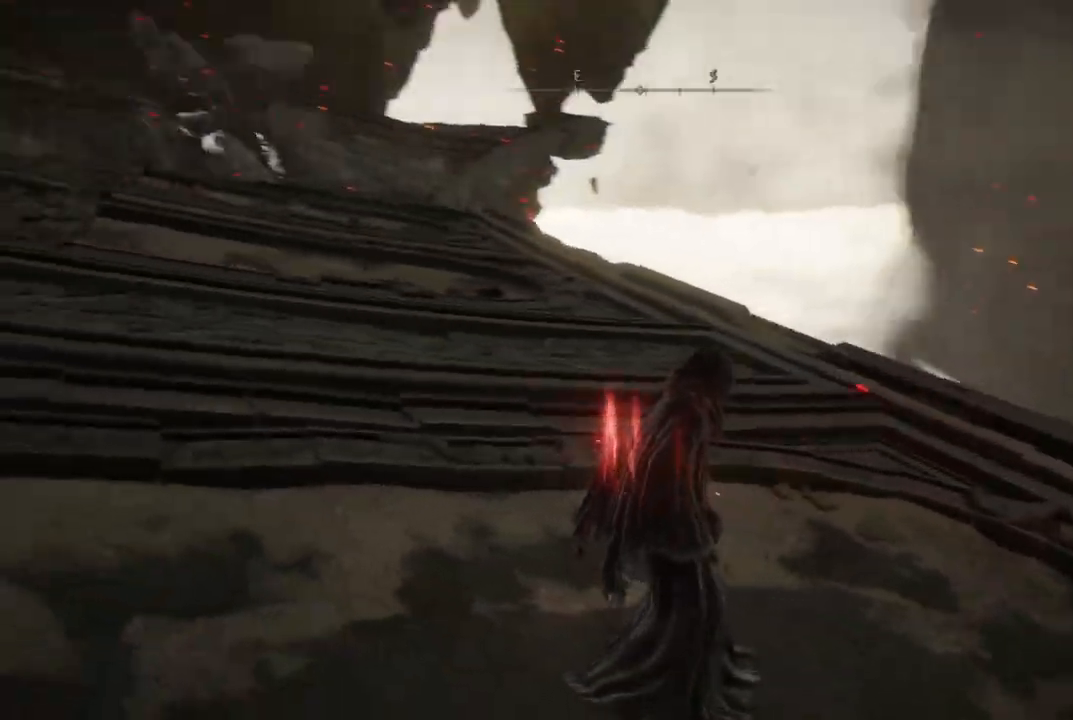
{"dt_ms": 500, "buttons": [], "left_stick": "center", "right_stick": "up-left", "events": [[483, "right_stick", "up-left"]]}
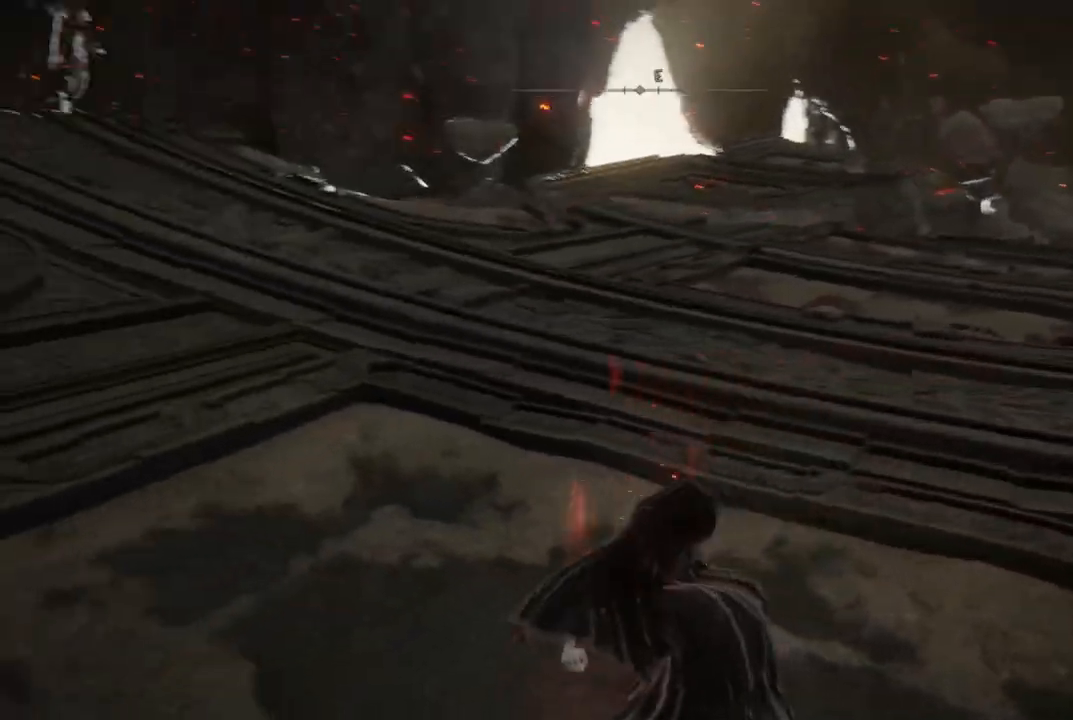
{"dt_ms": 500, "buttons": [], "left_stick": "center", "right_stick": "center", "events": [[350, "right_stick", "center"]]}
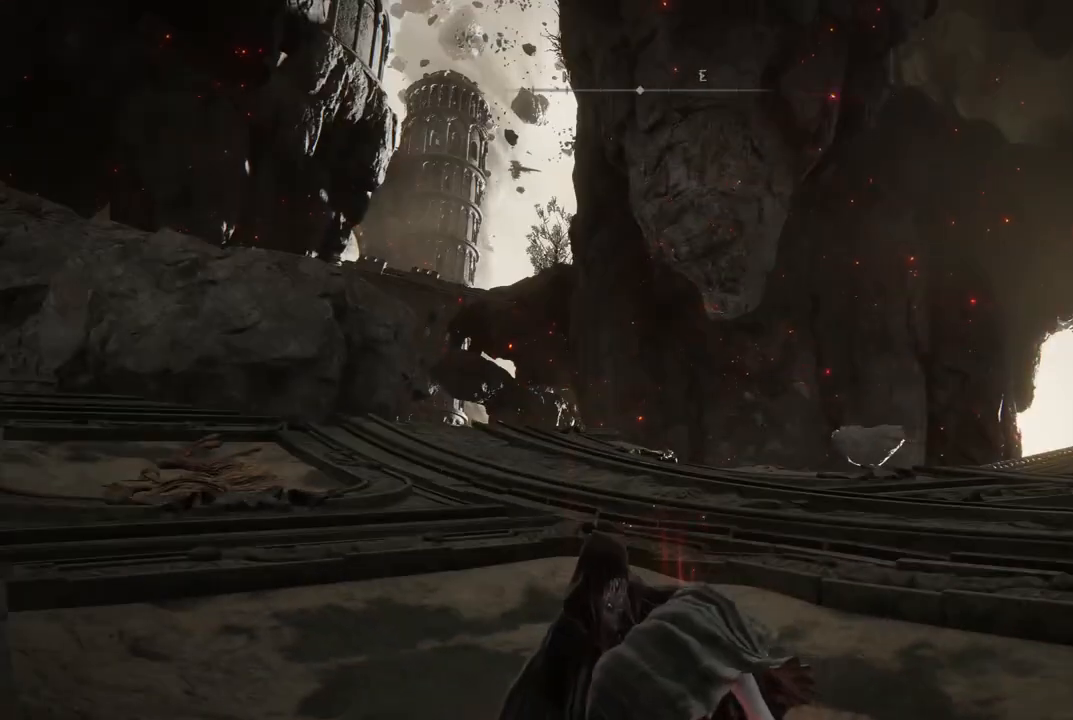
{"dt_ms": 500, "buttons": [], "left_stick": "center", "right_stick": "right", "events": [[67, "right_stick", "right"], [317, "right_stick", "center"], [433, "right_stick", "right"]]}
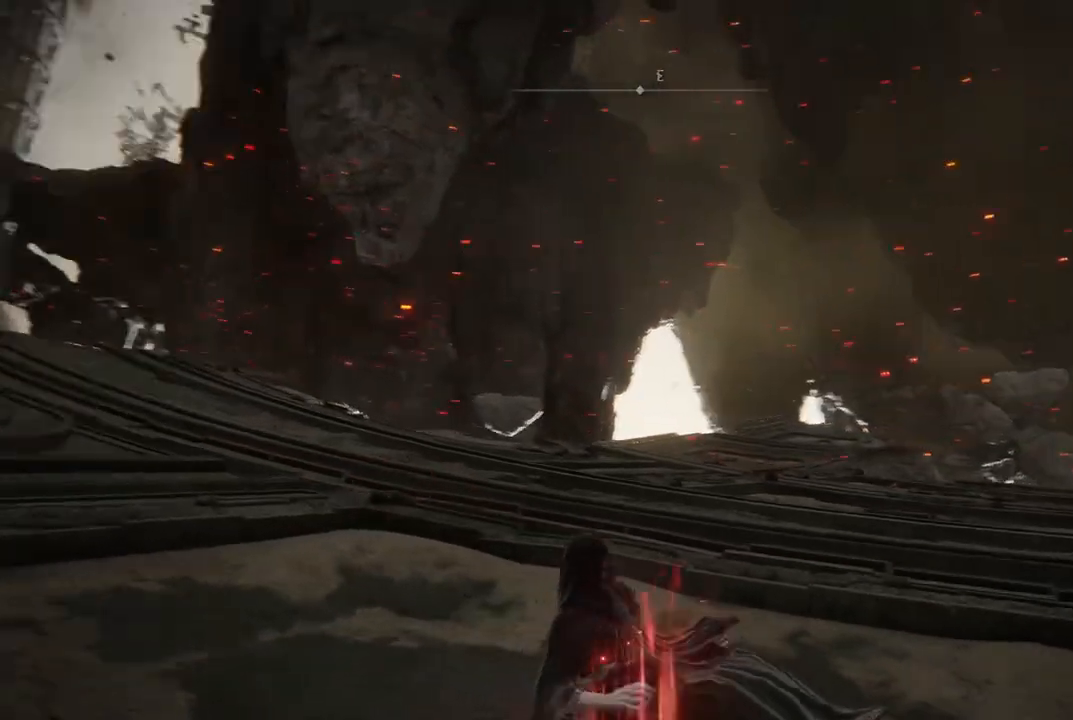
{"dt_ms": 500, "buttons": [], "left_stick": "center", "right_stick": "right", "events": []}
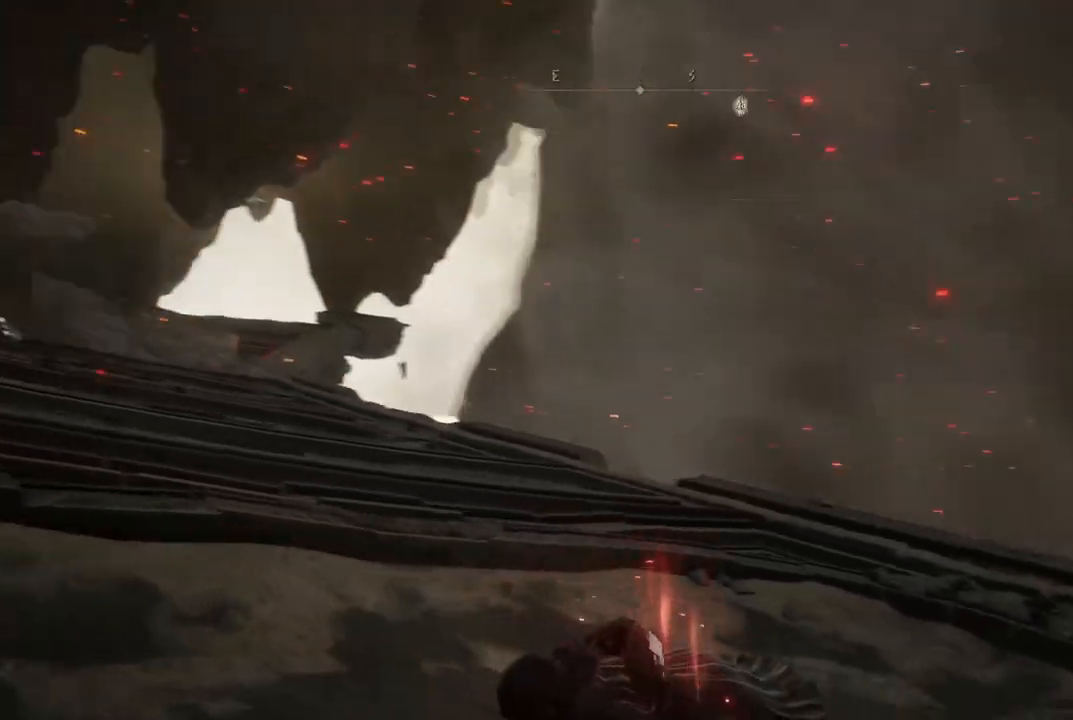
{"dt_ms": 500, "buttons": [], "left_stick": "center", "right_stick": "right", "events": []}
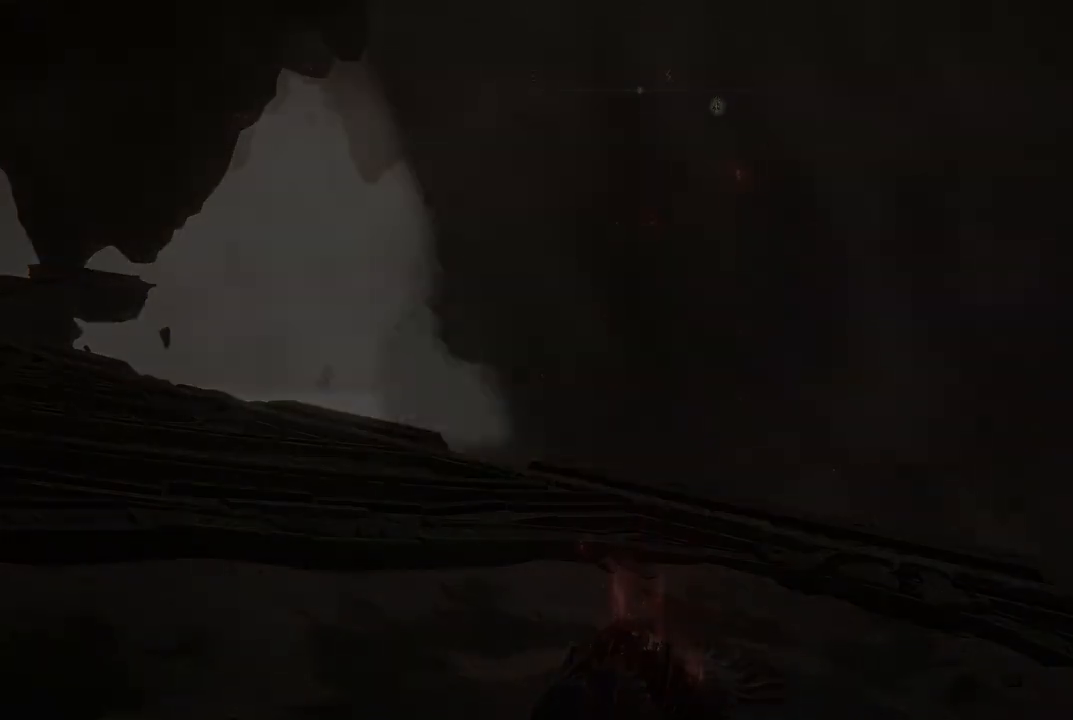
{"dt_ms": 500, "buttons": [], "left_stick": "center", "right_stick": "center", "events": [[167, "right_stick", "up"], [217, "right_stick", "center"]]}
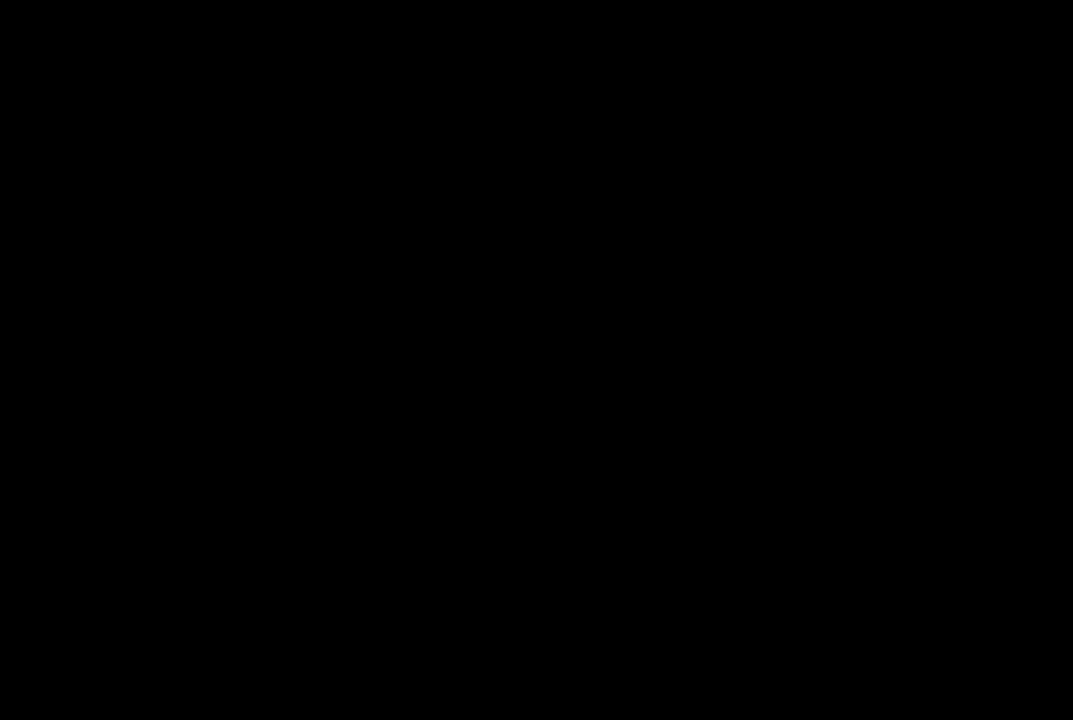
{"dt_ms": 500, "buttons": [], "left_stick": "center", "right_stick": "center", "events": [[17, "right_stick", "right"], [400, "right_stick", "center"]]}
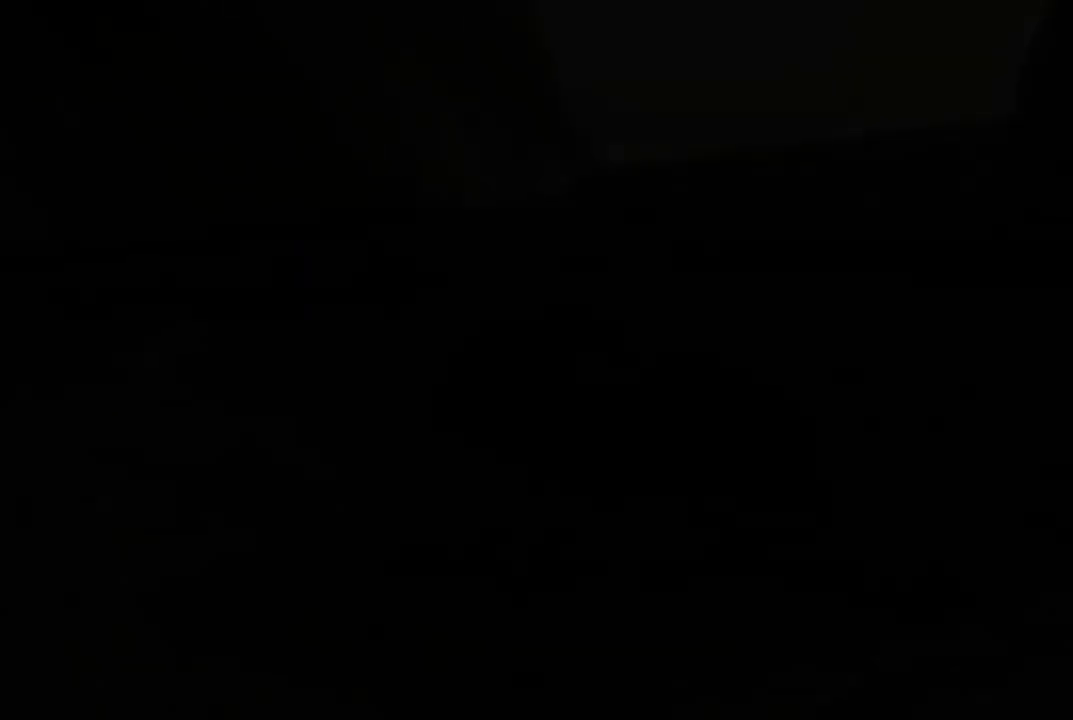
{"dt_ms": 500, "buttons": [], "left_stick": "center", "right_stick": "right", "events": [[217, "right_stick", "right"]]}
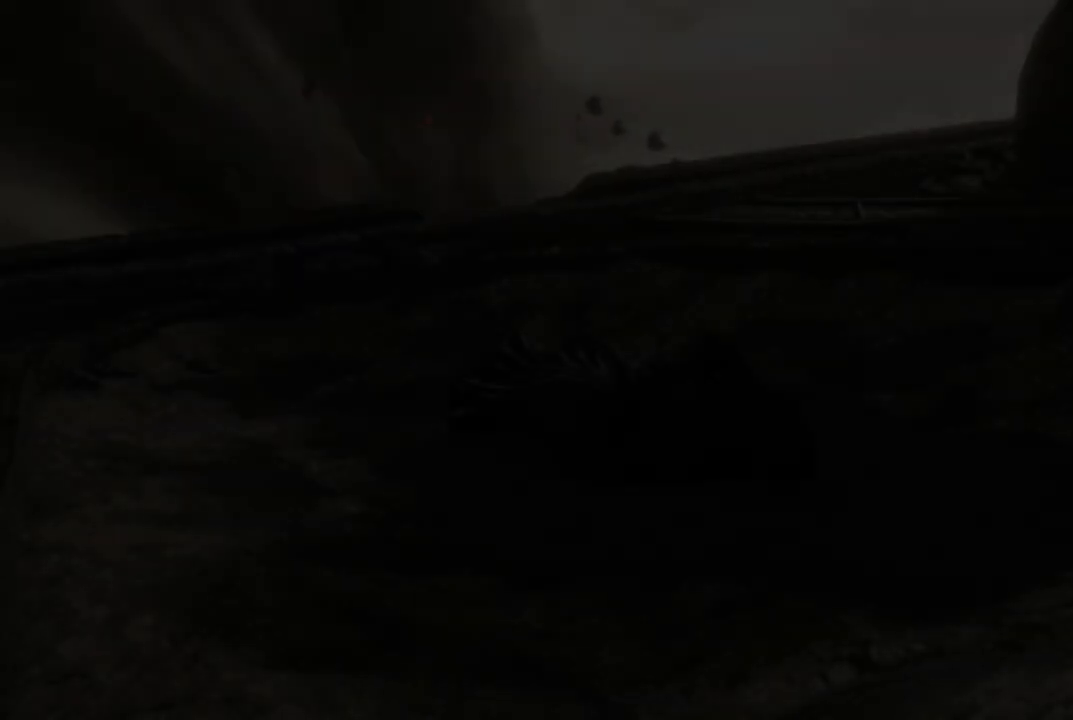
{"dt_ms": 1000, "buttons": [], "left_stick": "center", "right_stick": "center", "events": [[50, "right_stick", "center"], [400, "right_stick", "right"], [617, "right_stick", "center"]]}
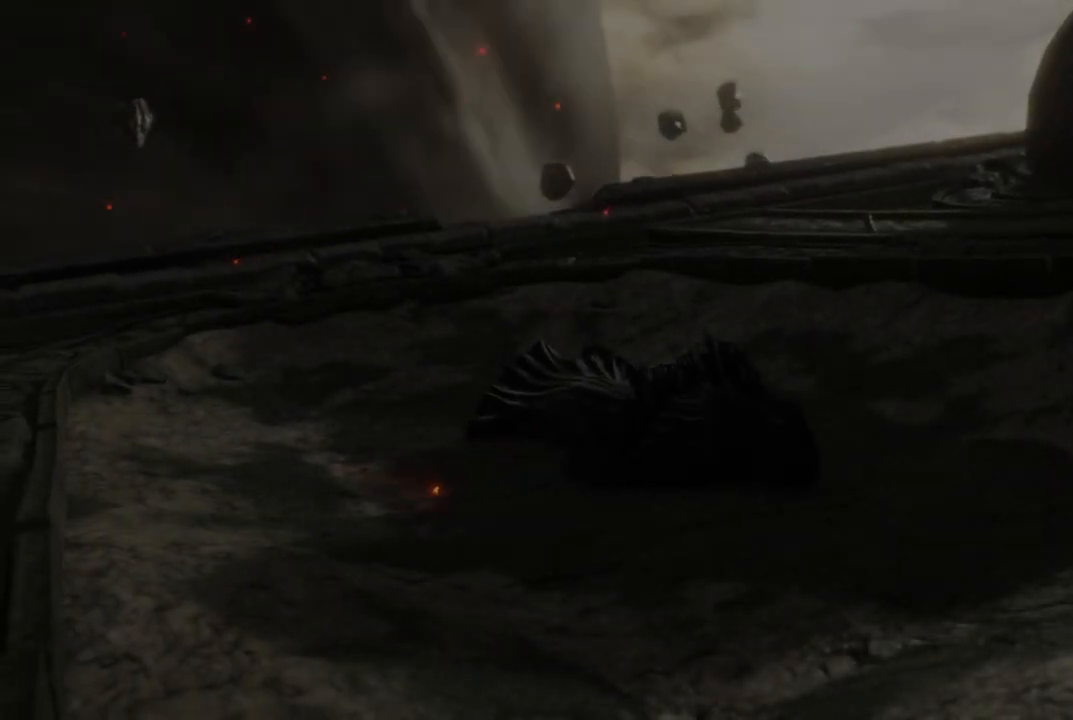
{"dt_ms": 500, "buttons": [], "left_stick": "center", "right_stick": "center", "events": []}
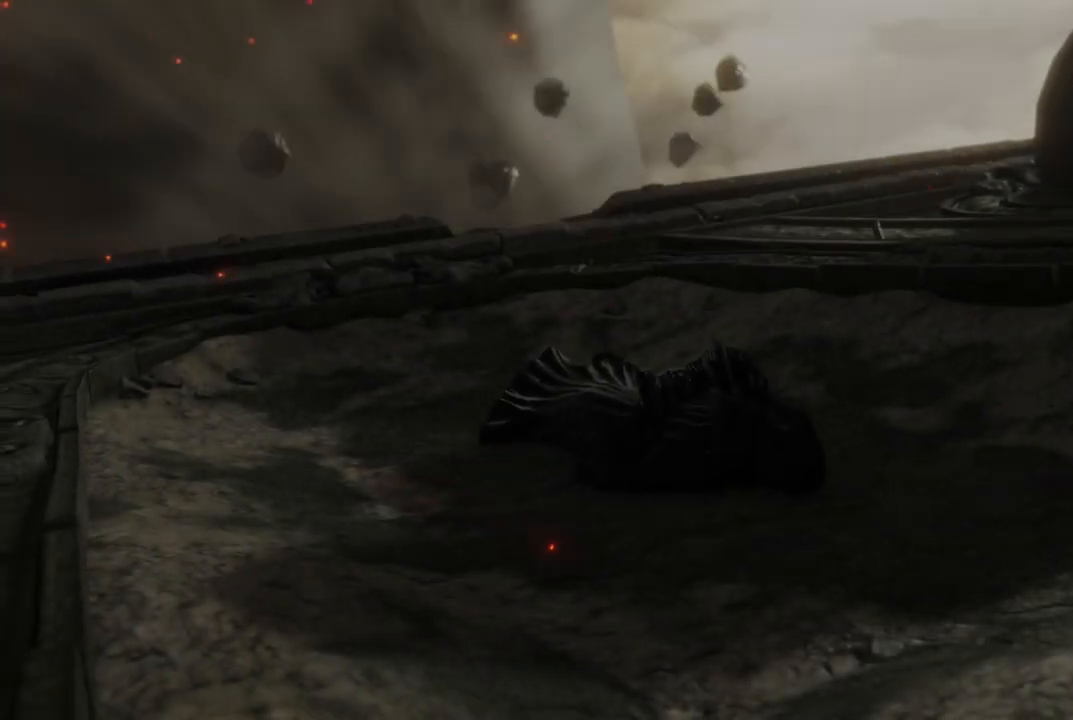
{"dt_ms": 500, "buttons": [], "left_stick": "center", "right_stick": "center", "events": []}
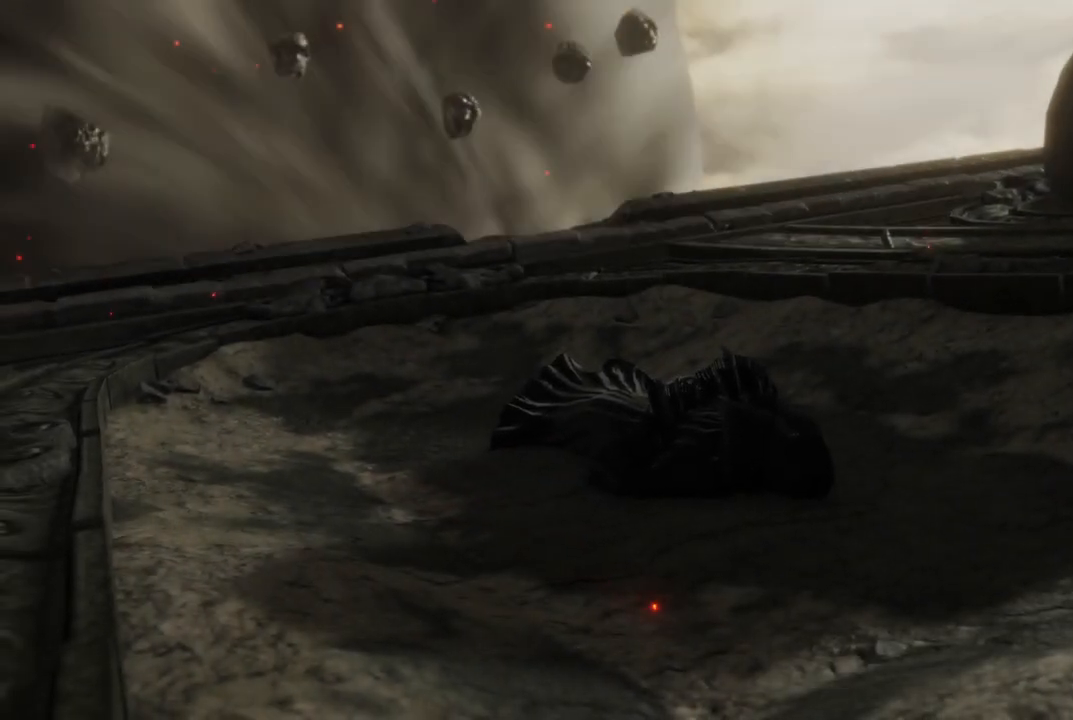
{"dt_ms": 500, "buttons": [], "left_stick": "center", "right_stick": "center", "events": []}